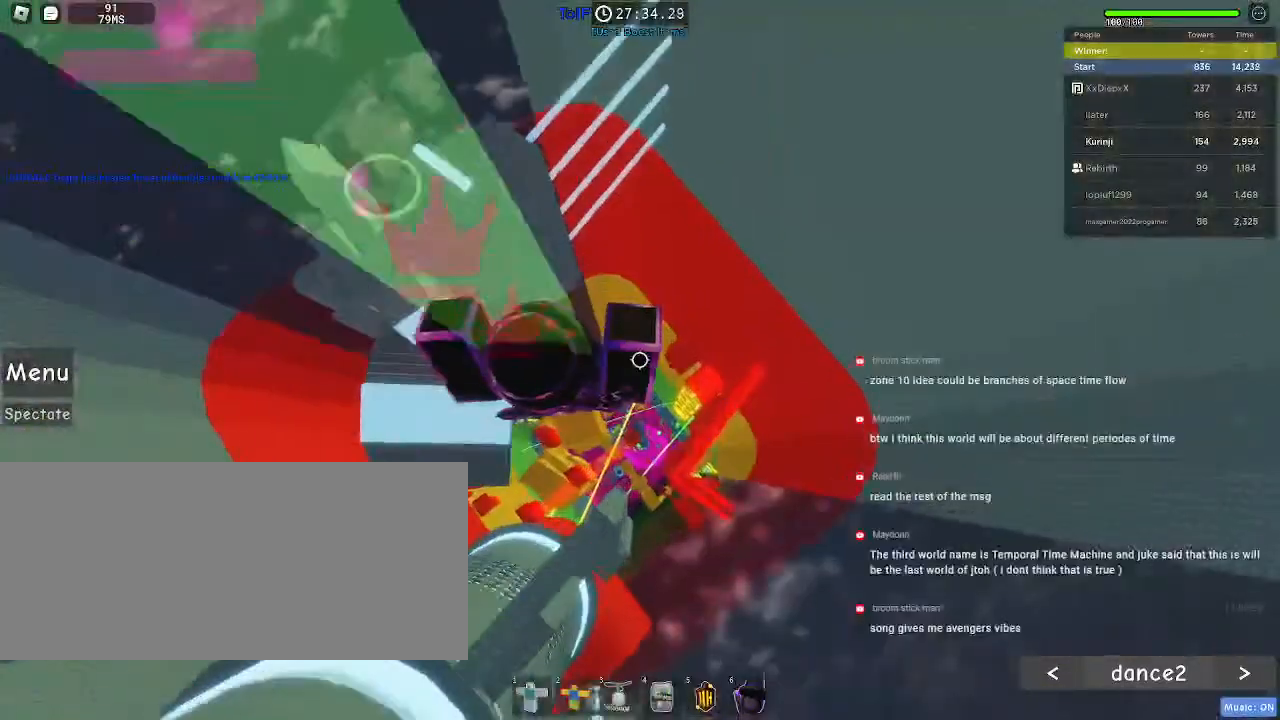
Gameplay with keyboard and mouse; each line is a JSON object with the keys and mouse buttons held at the frame after it. "events" lists presses ("down") and releases ("up") of "a", "ctrl", "d", "e", "f", "q", "r", "s", "shift", "space", "tab", "w", "mouse_left", "mouse_wheel", "mouse_right", "mouse_mb4" and "mouse_mb5" between this image and that frame as [ms after this image, input, new state], when the widget could be followed in between. "mouse_left", "mouse_wheel", "mouse_right", "mouse_mb4", "mouse_mb5" = the "left", "wheel", "right", "mb4", "mb5" buttons of the "mouse" list. No other keys are recorded. "wheel" means that the mouse wheel is clicked or scrolled. Mouse movement is not recorded.
{"keys": ["a", "w"], "mouse": ["left"], "events": [[150, "mouse_left", "down"], [284, "a", "down"], [284, "w", "down"]]}
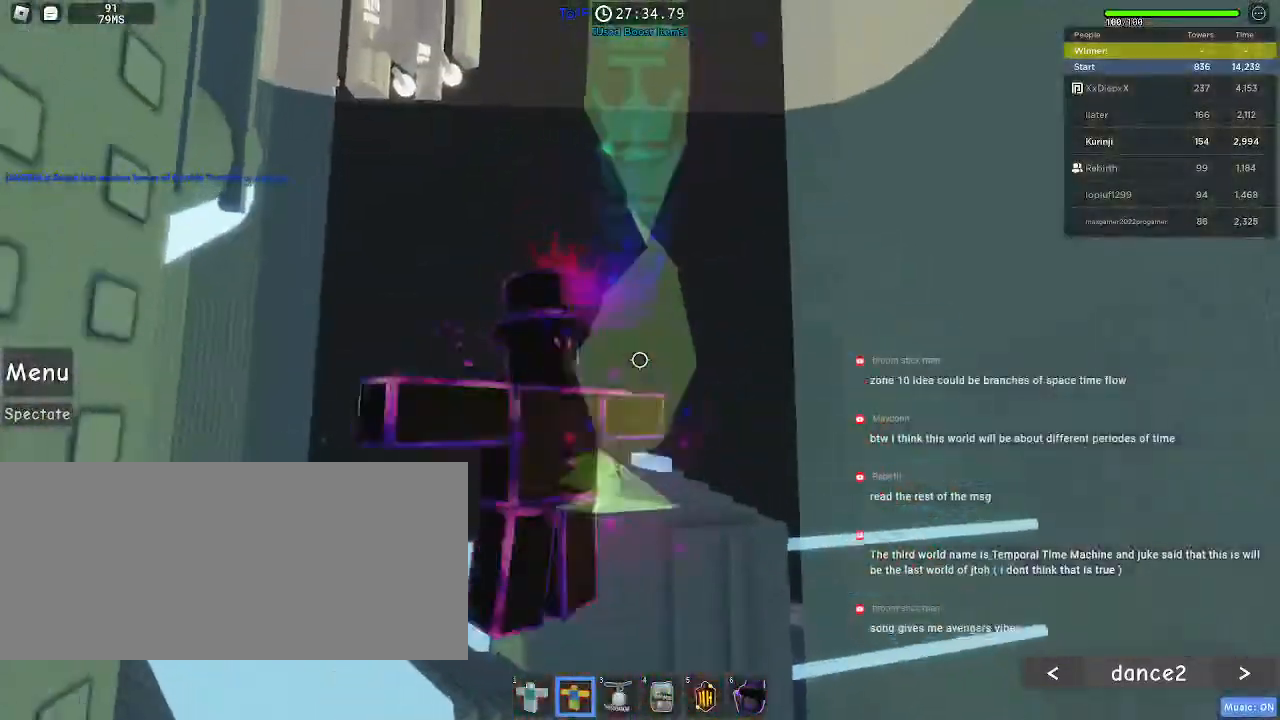
{"keys": ["a", "w"], "mouse": ["left"], "events": [[100, "a", "up"], [300, "a", "down"]]}
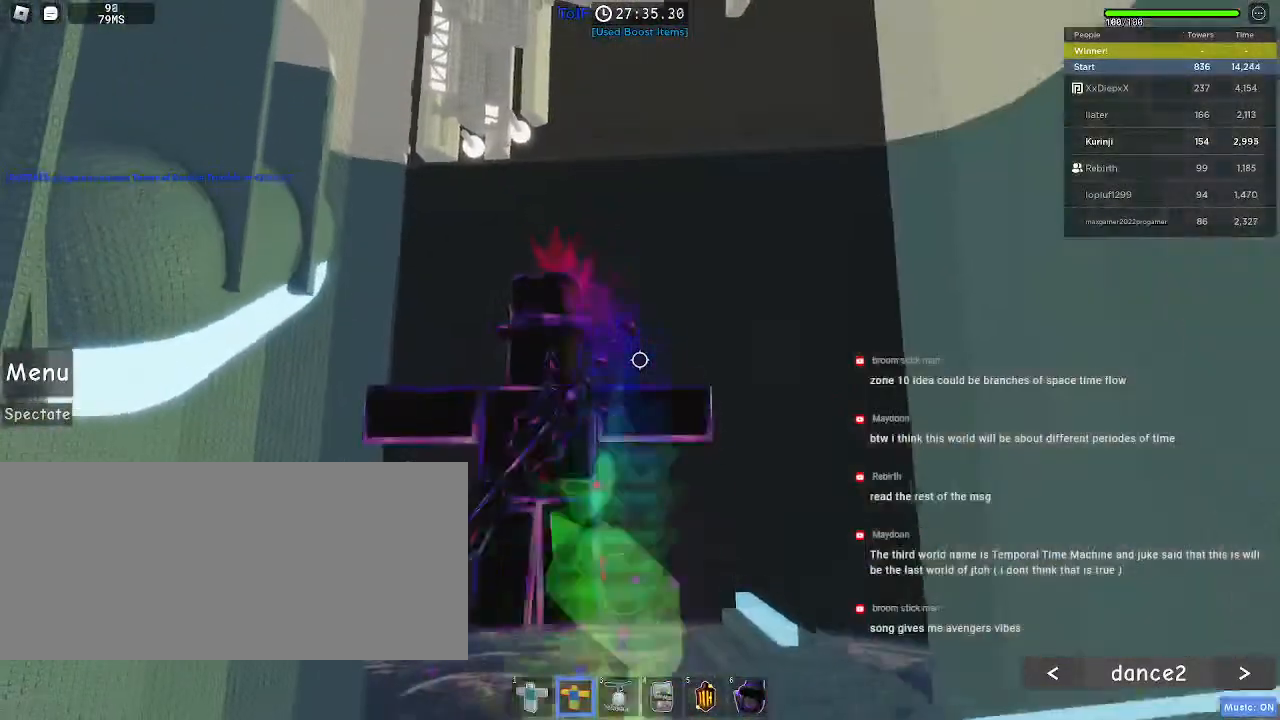
{"keys": ["a", "w"], "mouse": ["left"], "events": []}
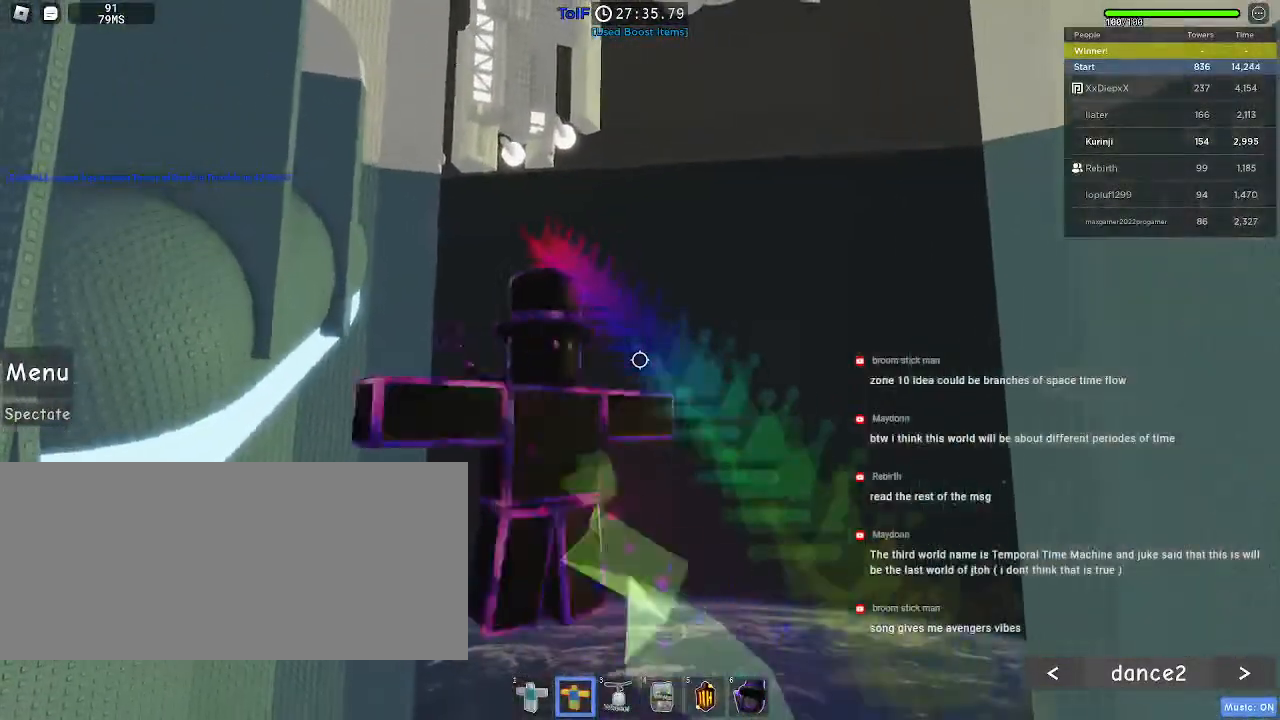
{"keys": ["w"], "mouse": ["left"], "events": [[167, "a", "up"]]}
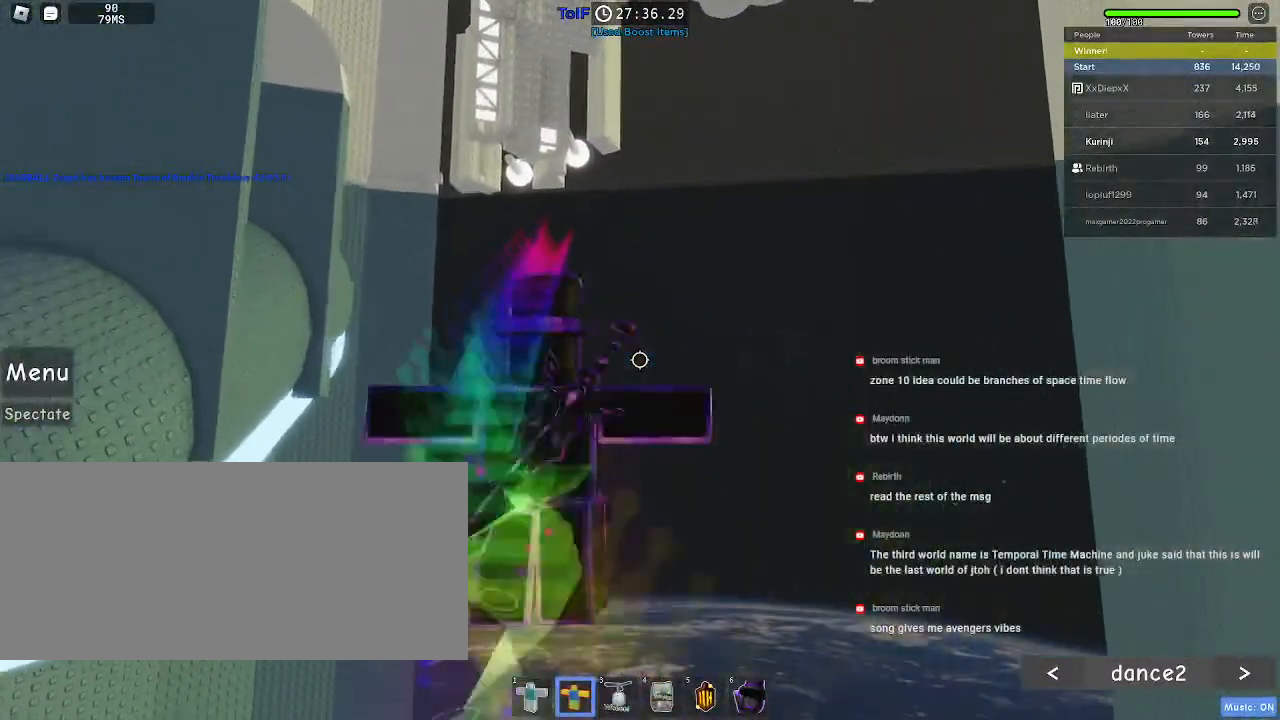
{"keys": ["w"], "mouse": ["left"], "events": []}
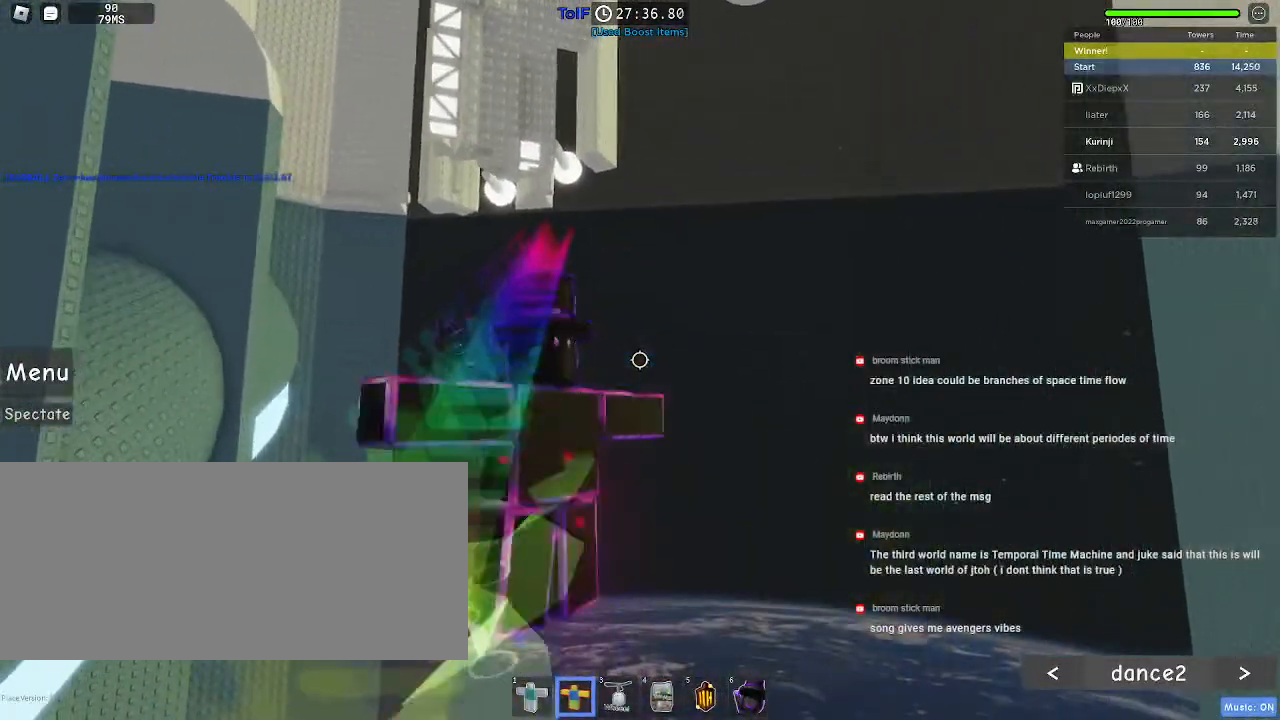
{"keys": ["w"], "mouse": ["left"], "events": []}
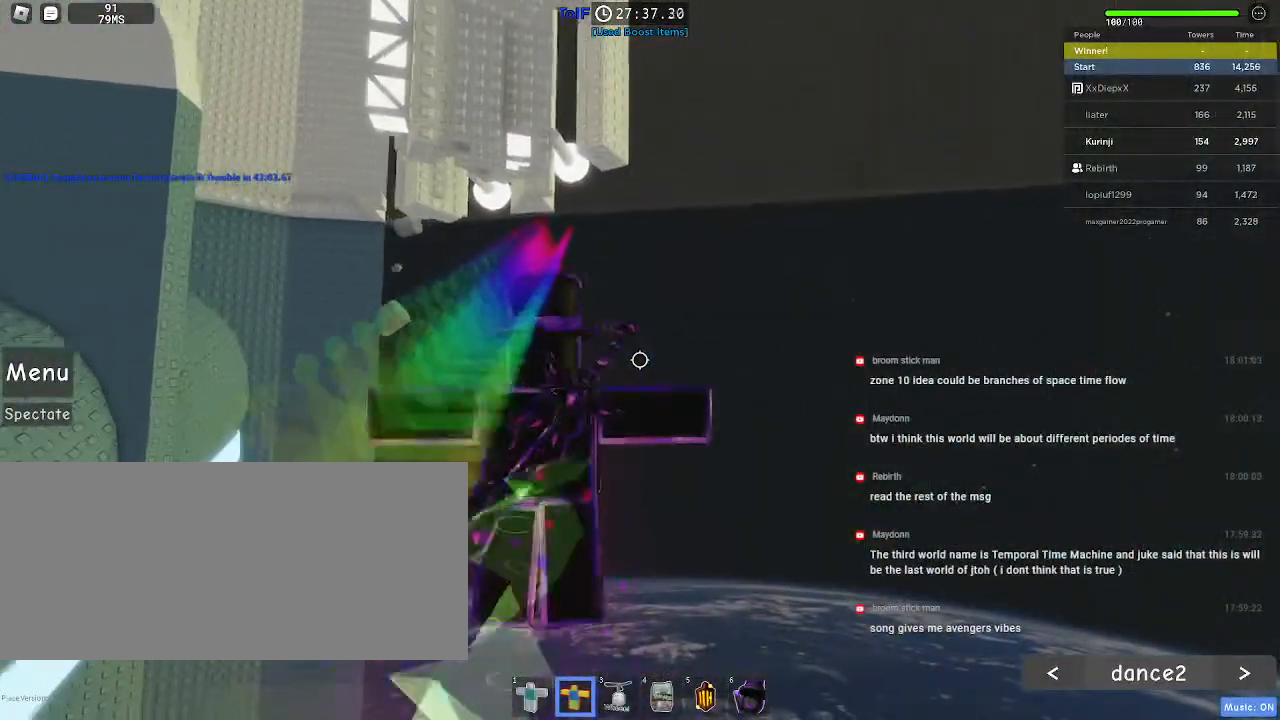
{"keys": ["w"], "mouse": ["left"], "events": []}
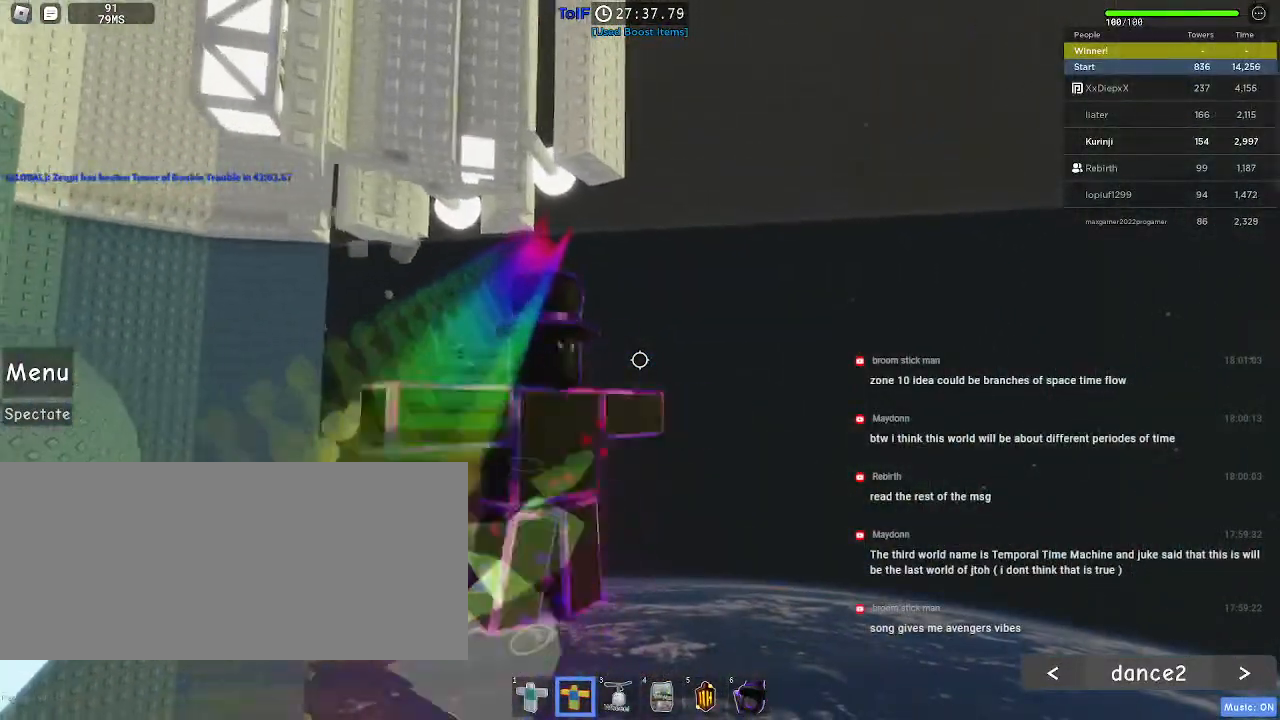
{"keys": ["w"], "mouse": ["left"], "events": []}
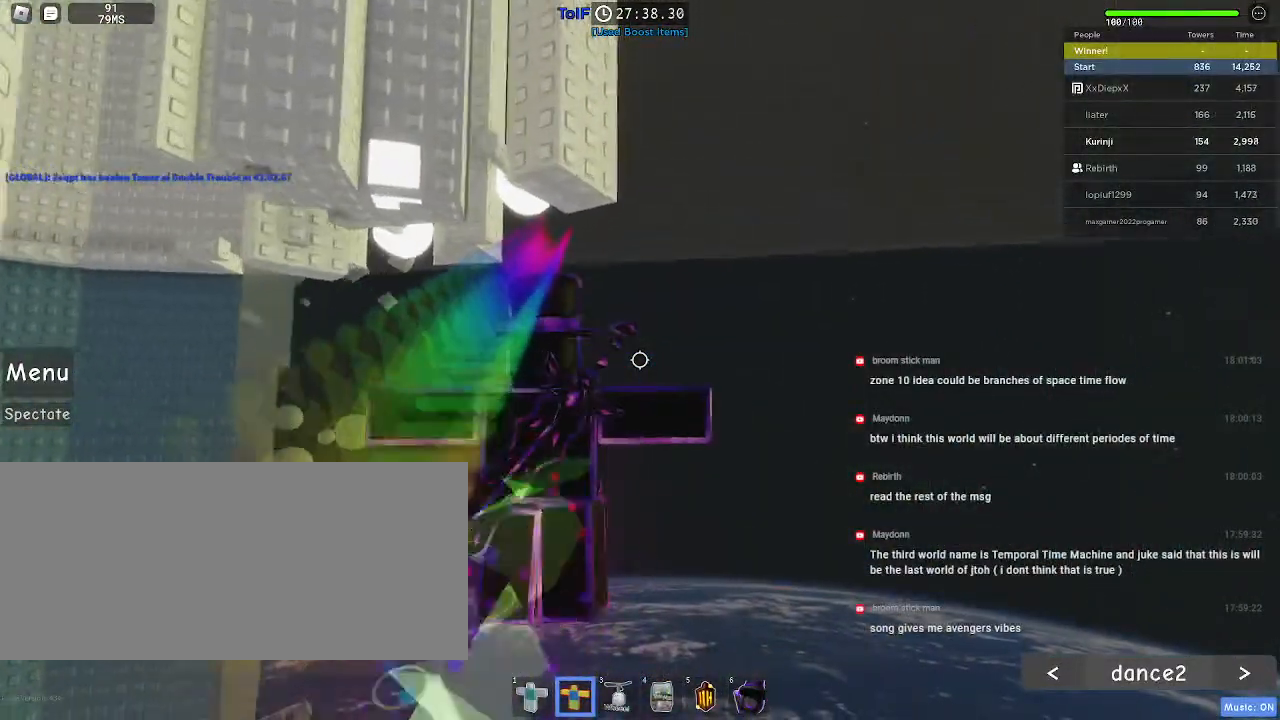
{"keys": ["a"], "mouse": ["left"], "events": [[217, "w", "up"], [300, "a", "down"]]}
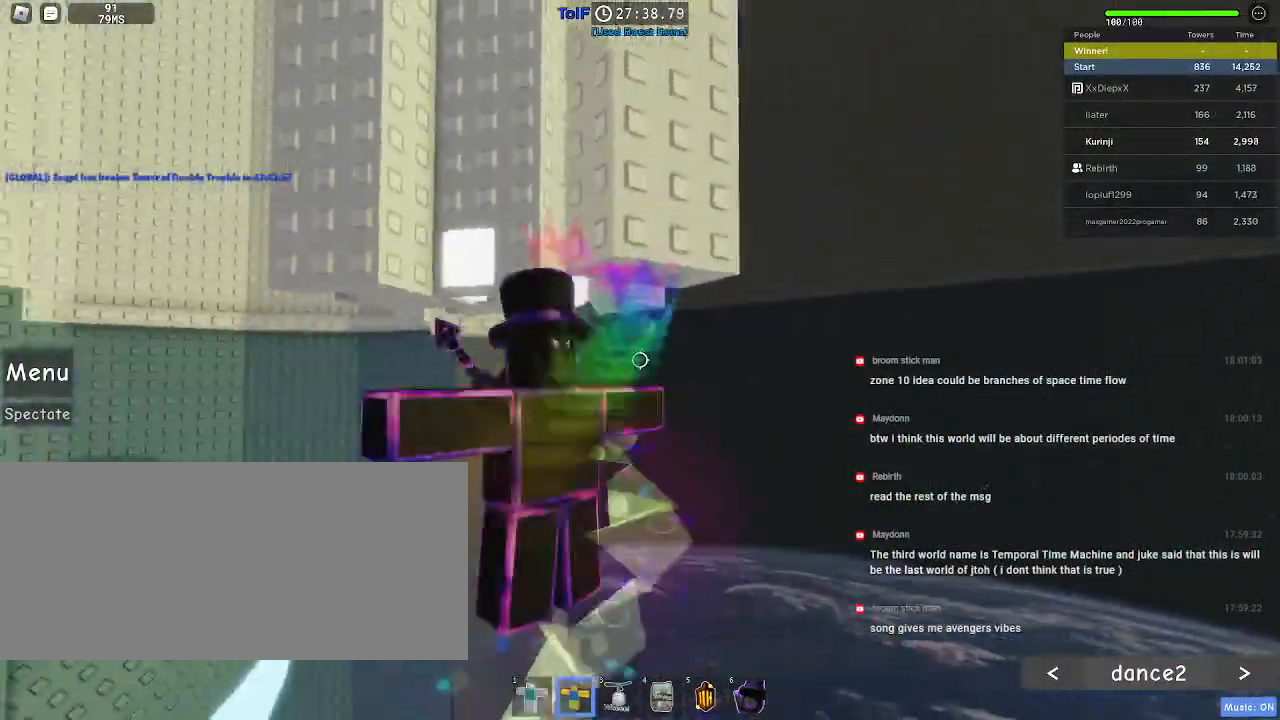
{"keys": ["a", "w"], "mouse": ["left"], "events": [[67, "w", "down"]]}
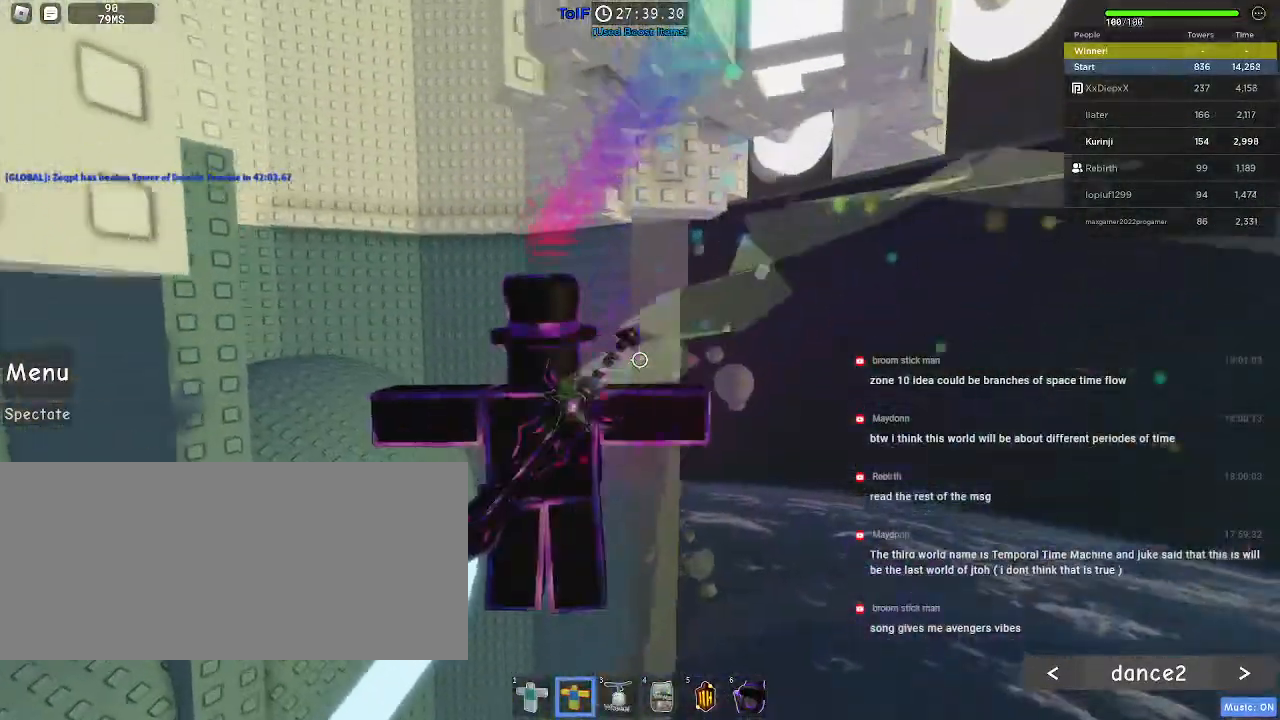
{"keys": ["a", "w"], "mouse": ["left"], "events": []}
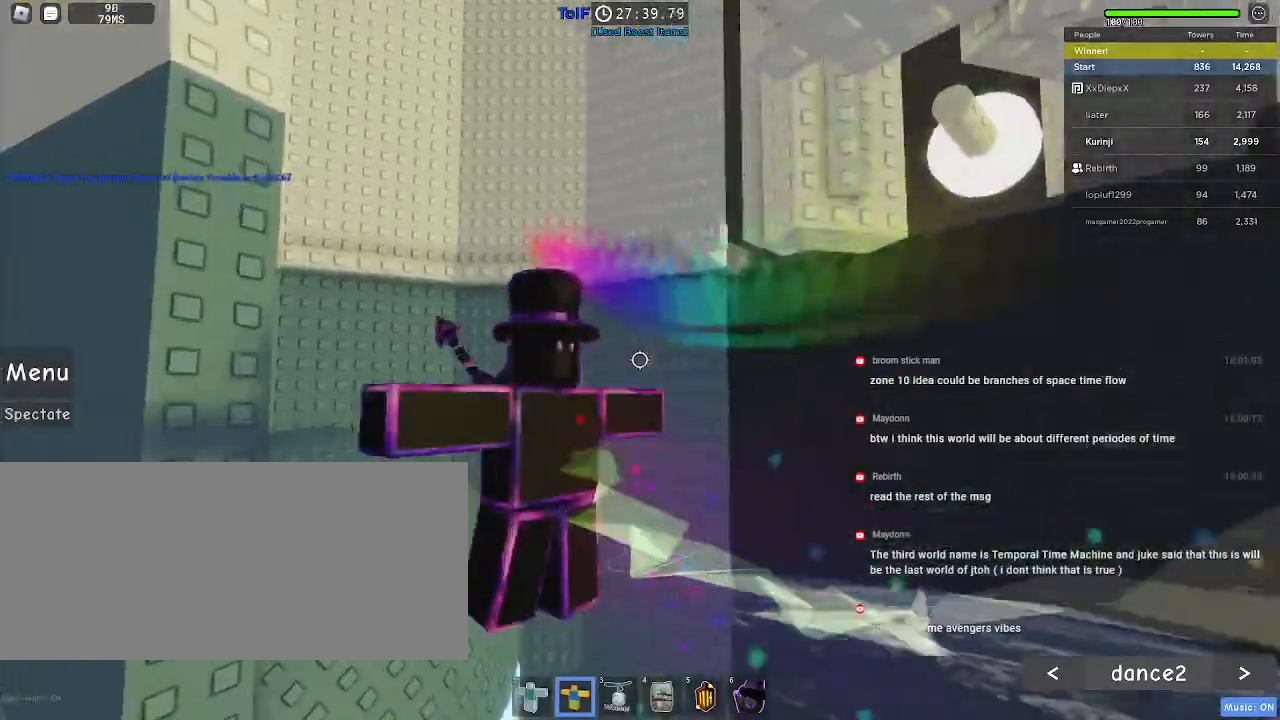
{"keys": ["w"], "mouse": ["left"], "events": [[50, "a", "up"]]}
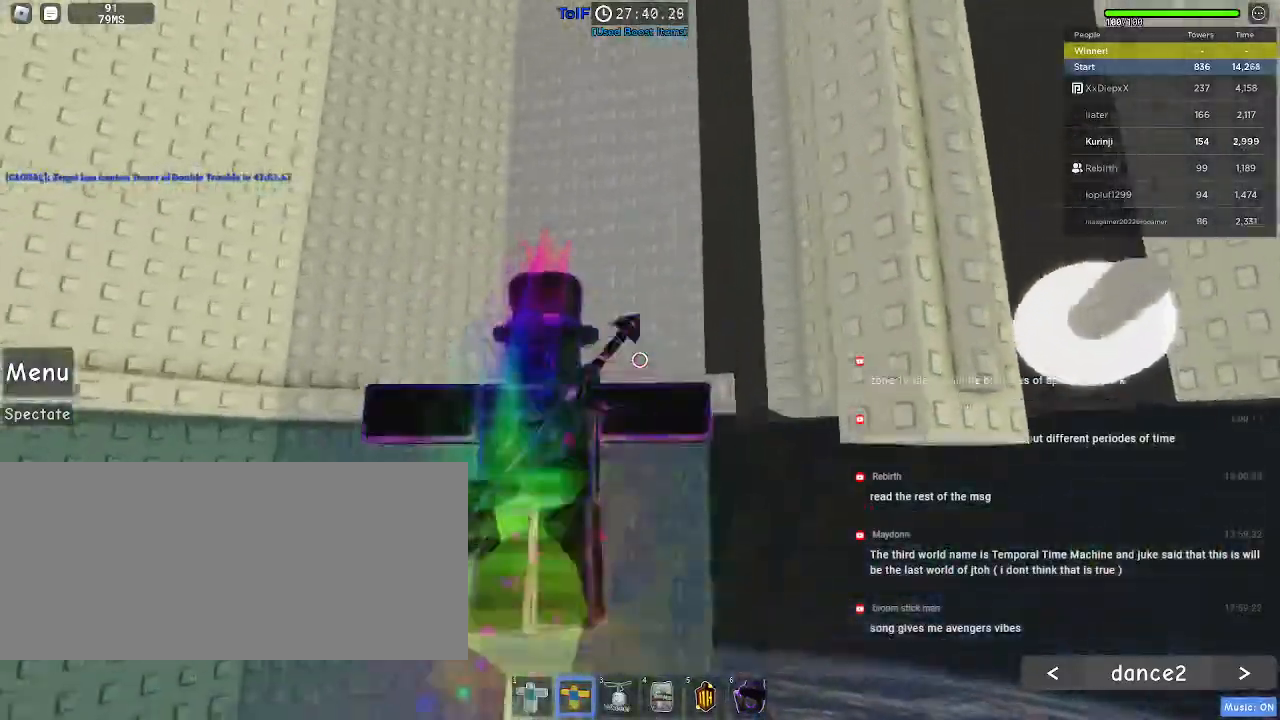
{"keys": ["d", "w"], "mouse": [], "events": [[417, "mouse_left", "up"], [500, "d", "down"]]}
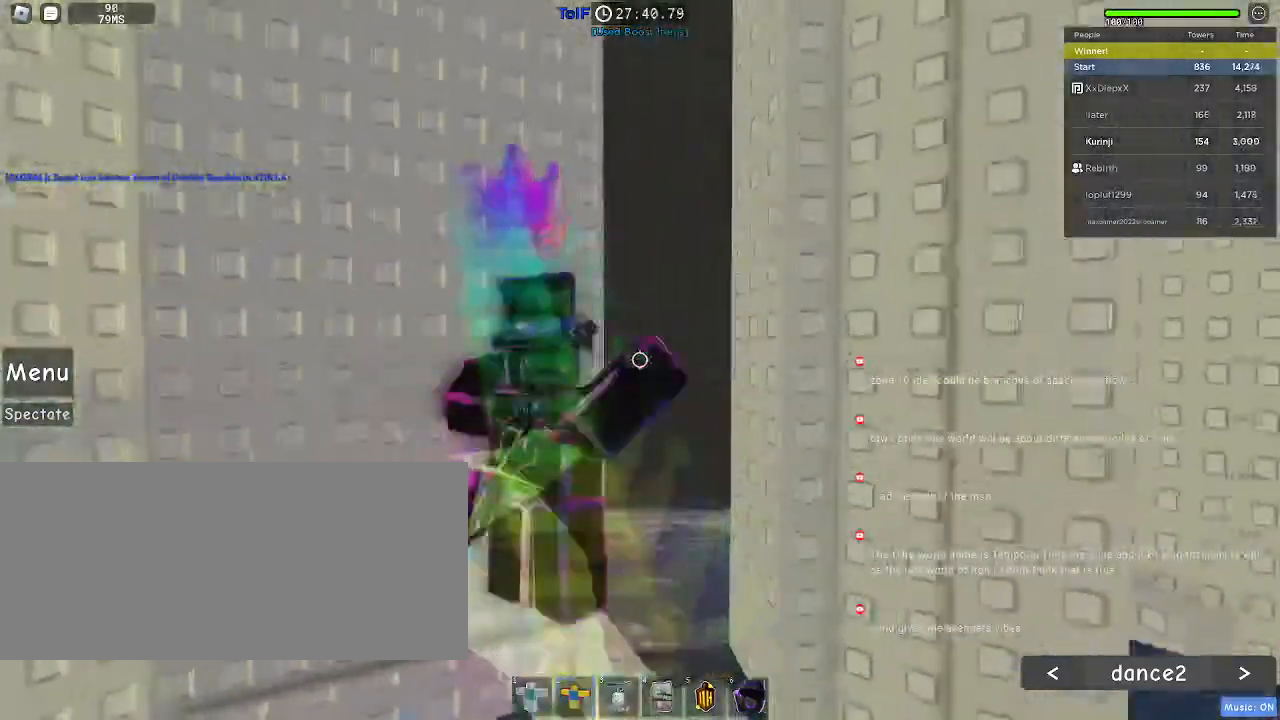
{"keys": [], "mouse": [], "events": [[117, "d", "up"], [117, "w", "up"], [367, "a", "down"], [367, "s", "down"], [450, "a", "up"], [450, "s", "up"]]}
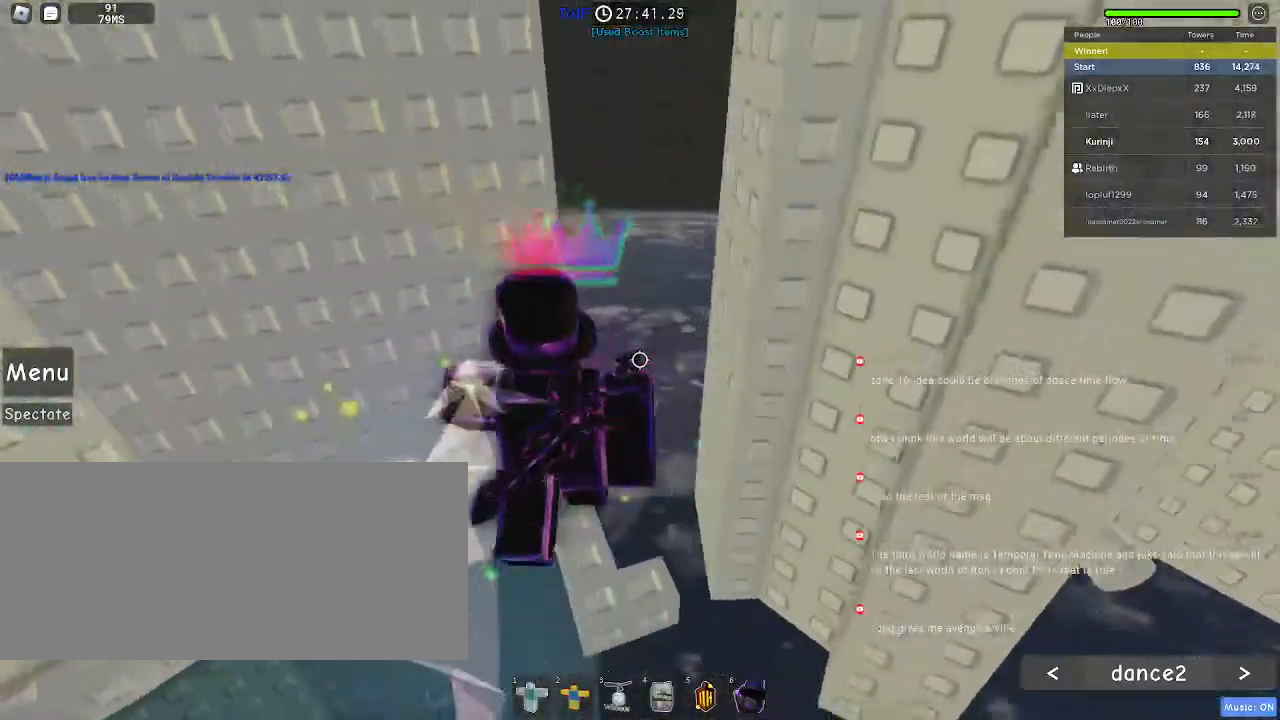
{"keys": [], "mouse": [], "events": [[317, "d", "down"], [484, "d", "up"]]}
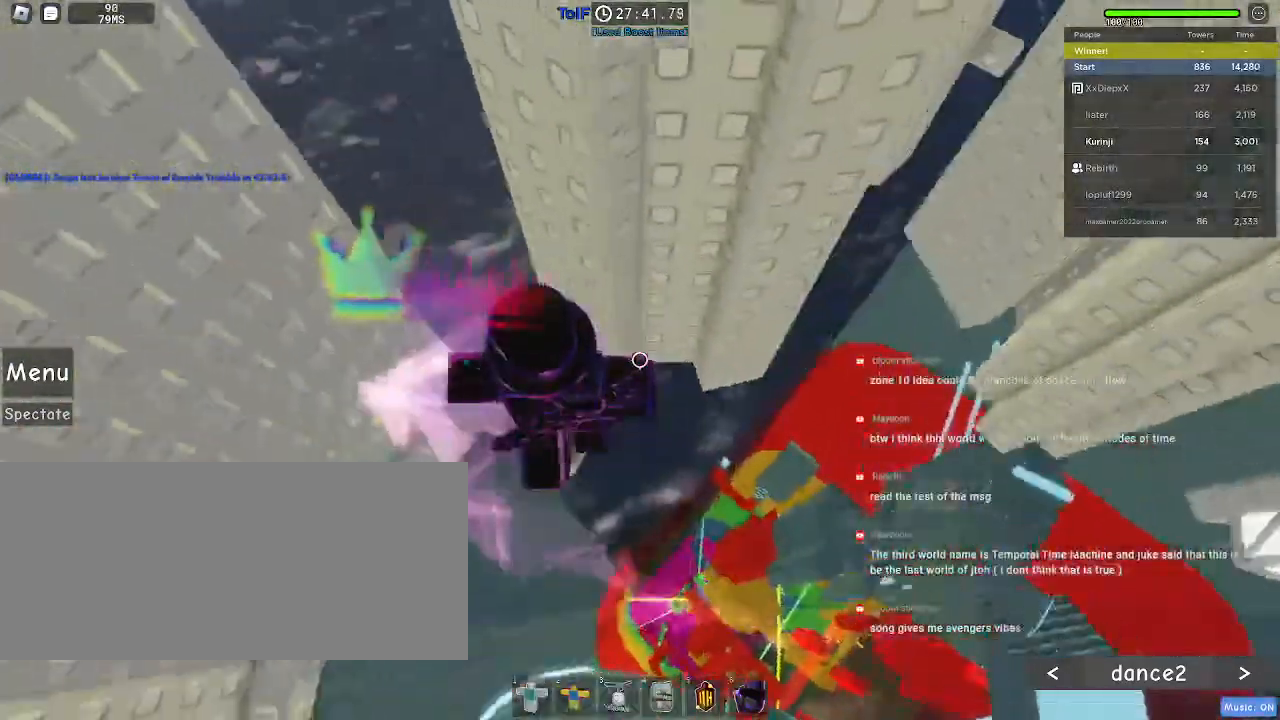
{"keys": [], "mouse": [], "events": [[184, "w", "down"], [234, "w", "up"]]}
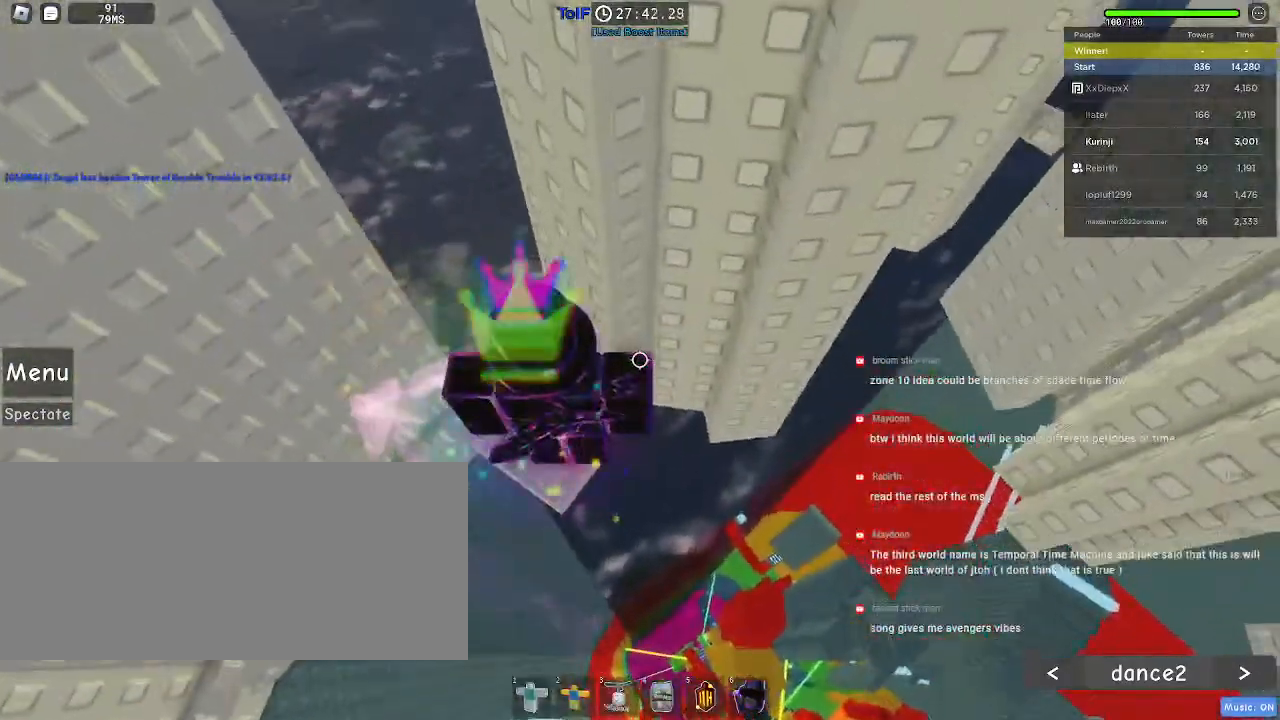
{"keys": [], "mouse": [], "events": [[350, "d", "down"], [400, "d", "up"]]}
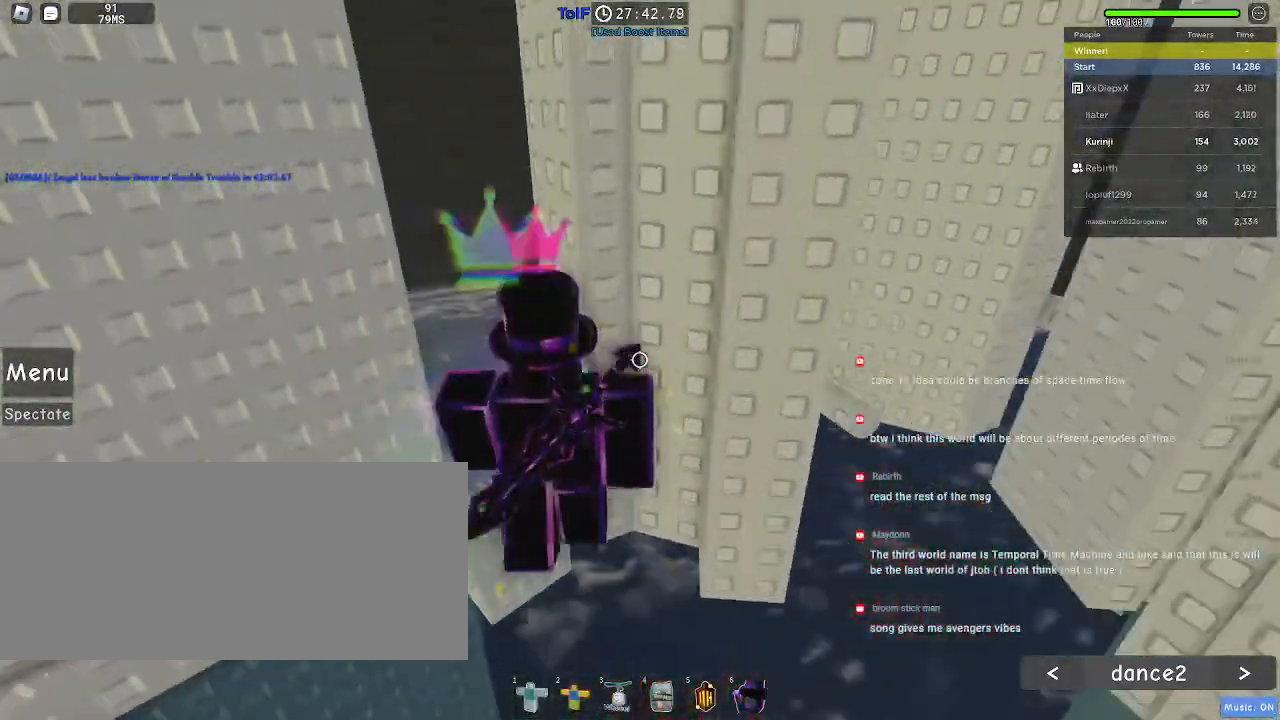
{"keys": [], "mouse": [], "events": []}
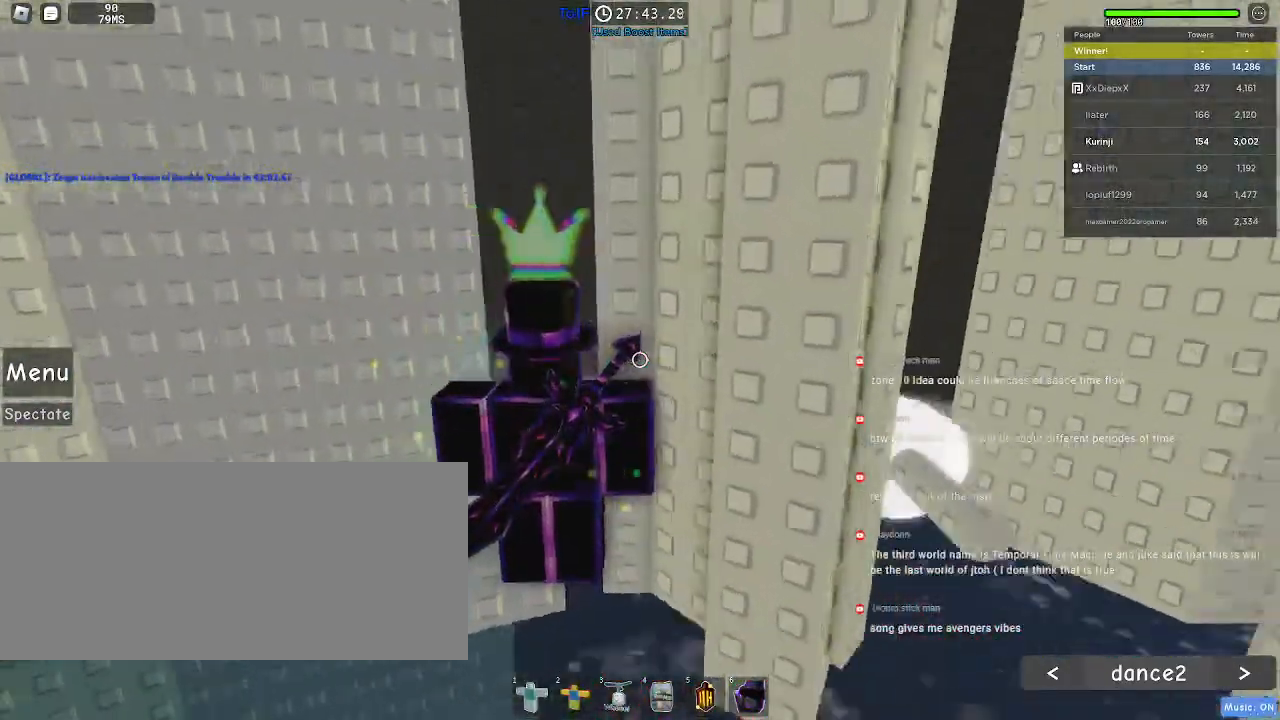
{"keys": ["d"], "mouse": [], "events": [[267, "d", "down"], [417, "space", "down"], [484, "space", "up"]]}
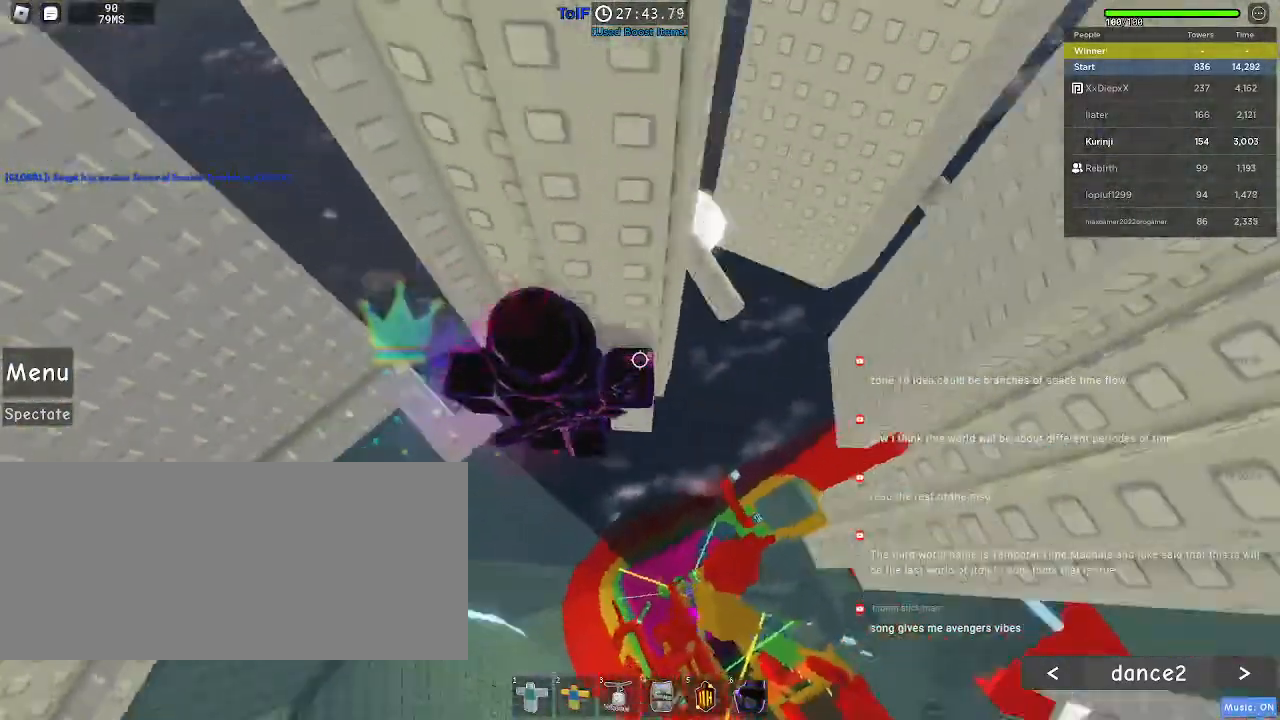
{"keys": [], "mouse": [], "events": [[484, "d", "up"]]}
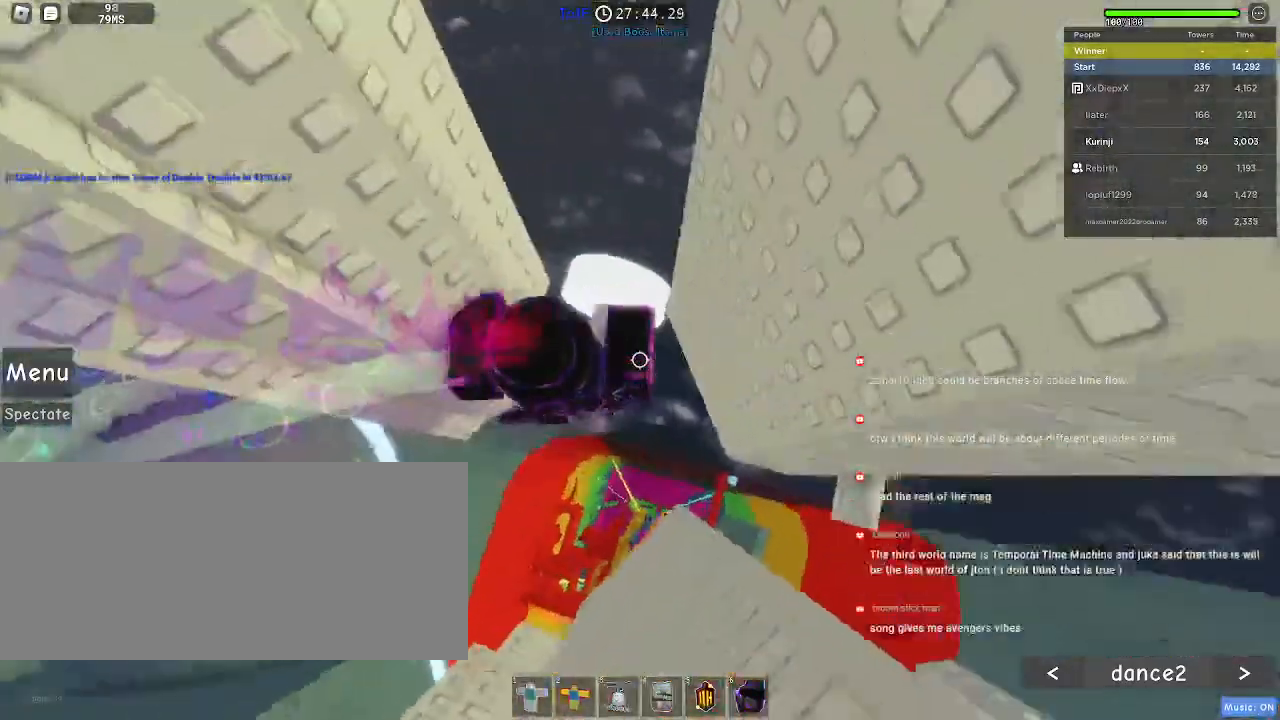
{"keys": ["d"], "mouse": [], "events": [[267, "d", "down"], [367, "space", "down"], [484, "space", "up"]]}
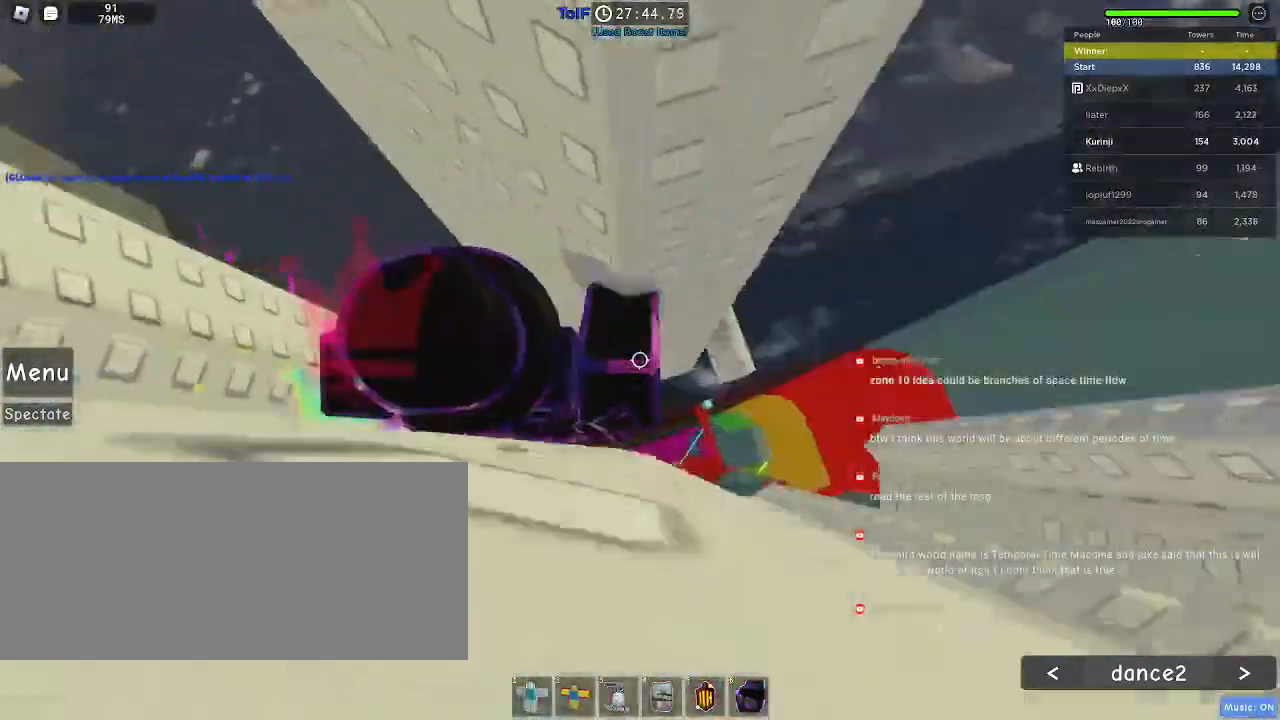
{"keys": ["w"], "mouse": [], "events": [[200, "w", "down"], [284, "d", "up"], [317, "w", "up"], [467, "w", "down"]]}
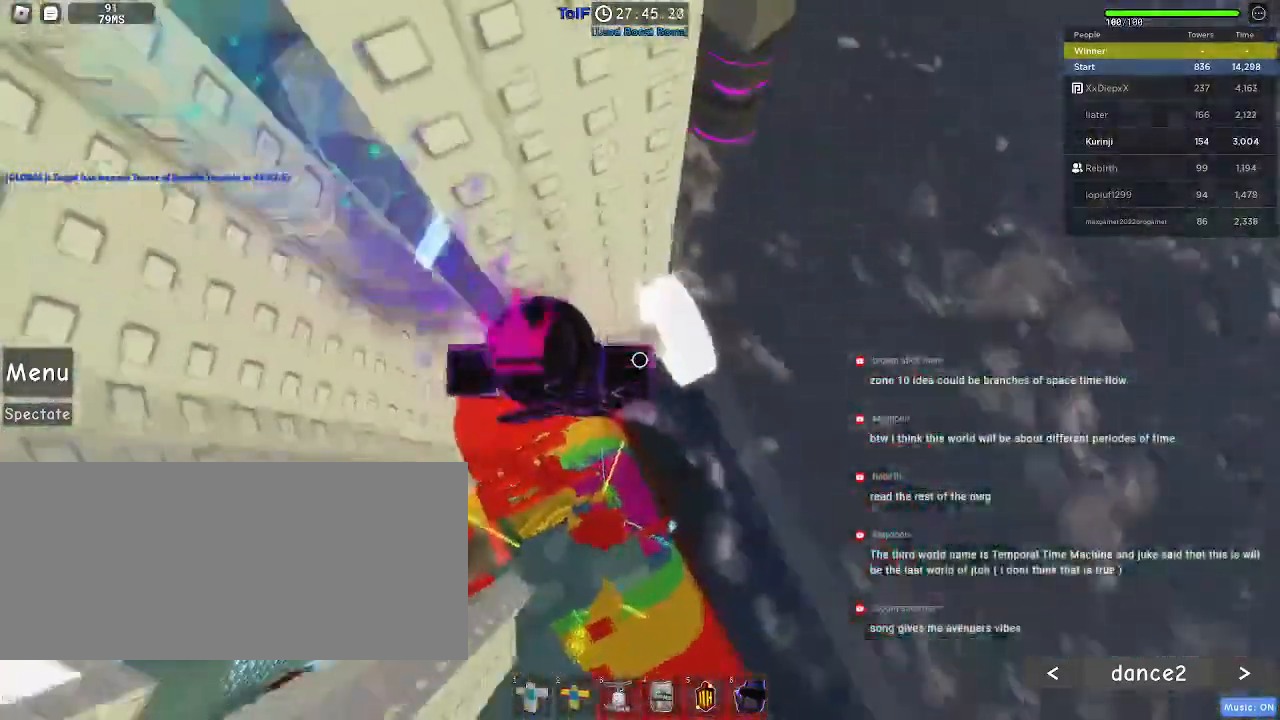
{"keys": [], "mouse": [], "events": [[84, "w", "up"]]}
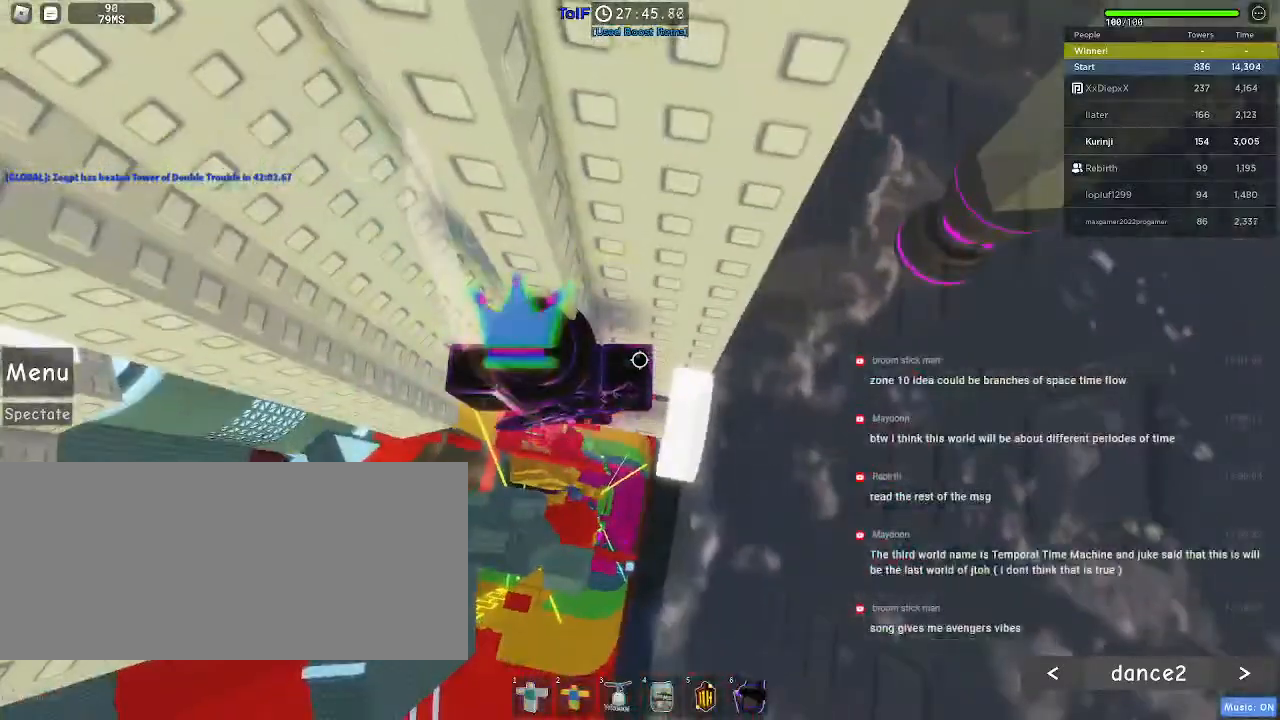
{"keys": [], "mouse": [], "events": [[317, "a", "down"], [317, "w", "down"], [367, "a", "up"], [367, "w", "up"]]}
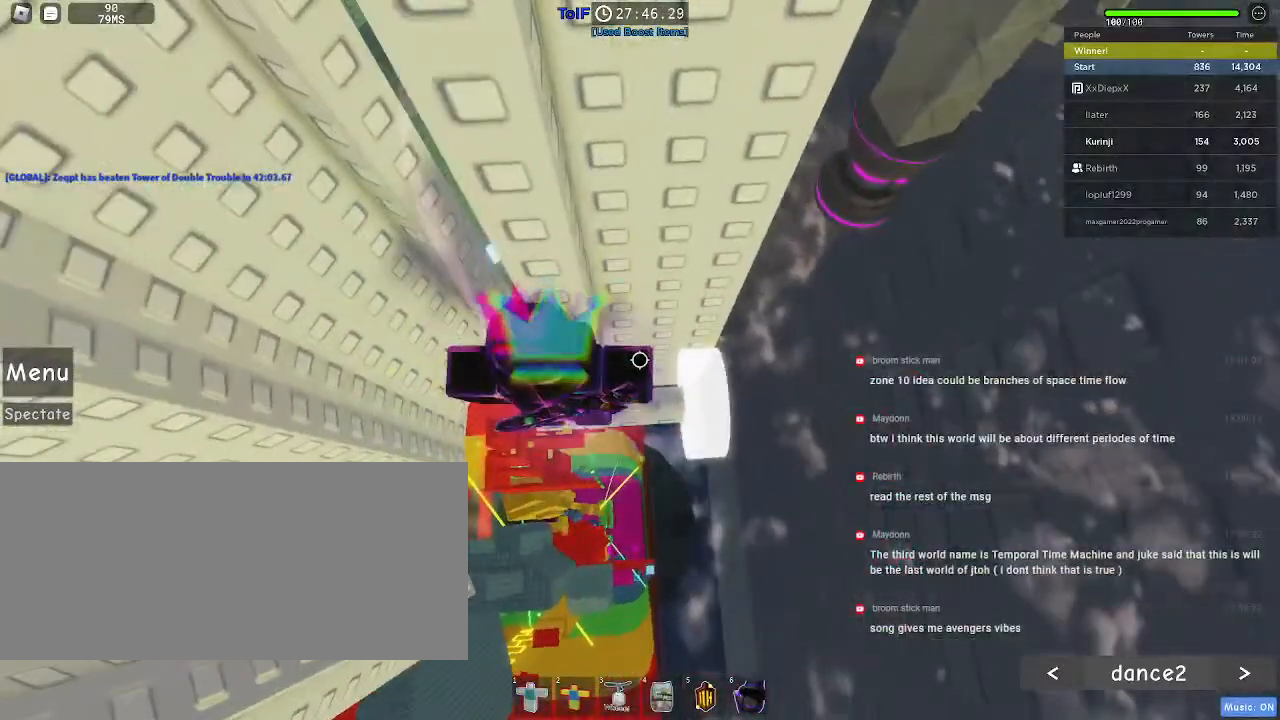
{"keys": [], "mouse": ["right"], "events": [[100, "mouse_right", "down"], [117, "shift", "down"], [150, "shift", "up"]]}
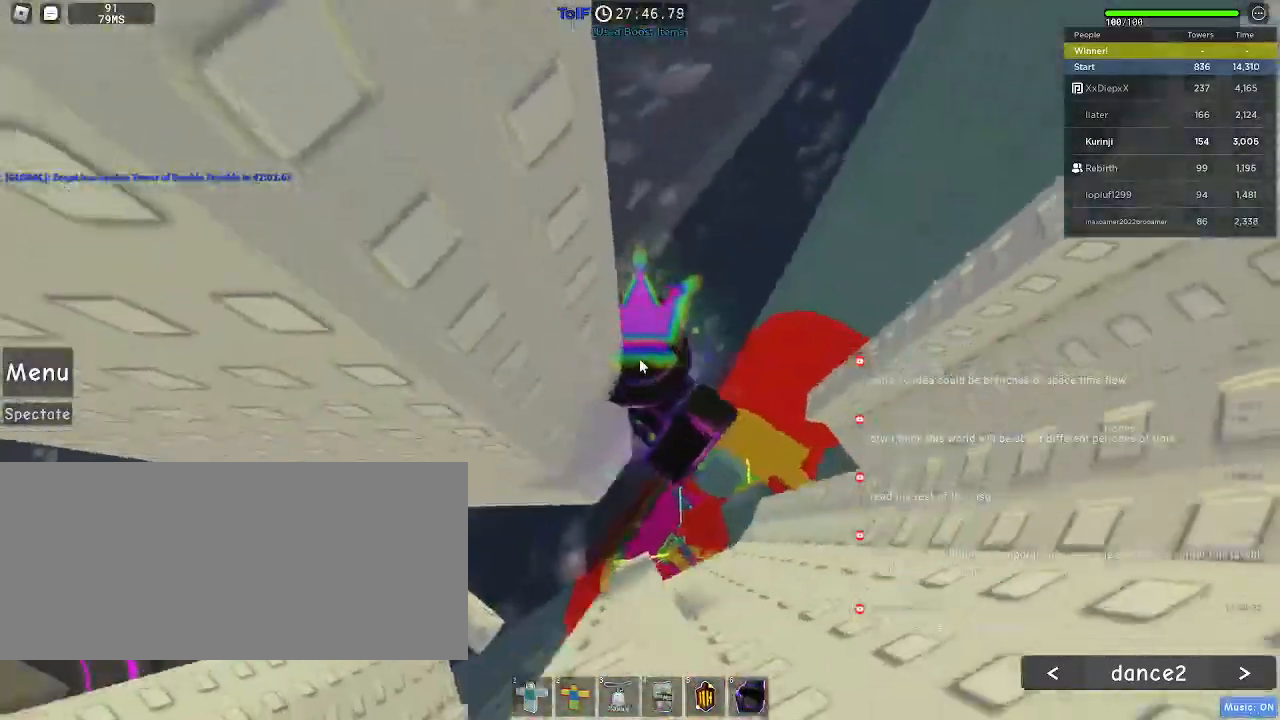
{"keys": [], "mouse": ["right"], "events": [[367, "shift", "down"], [450, "shift", "up"]]}
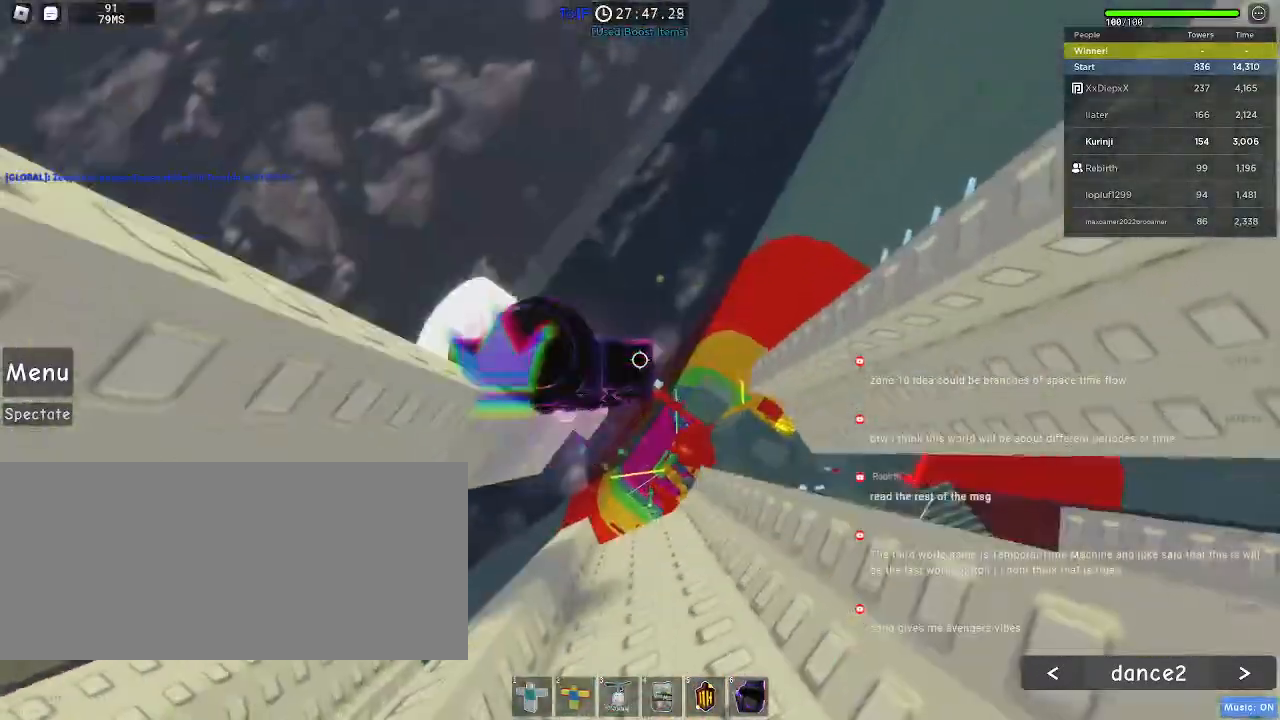
{"keys": ["d", "space"], "mouse": []}
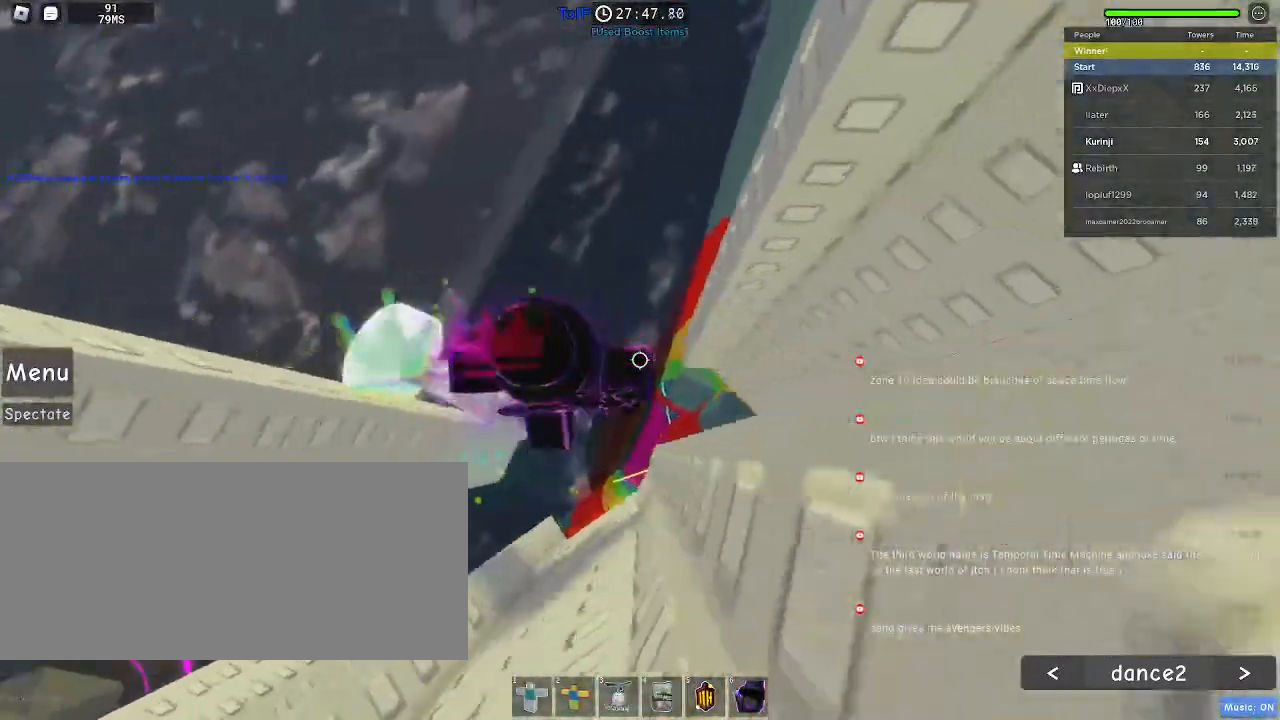
{"keys": ["d", "w"], "mouse": [], "events": [[67, "space", "up"], [350, "w", "down"]]}
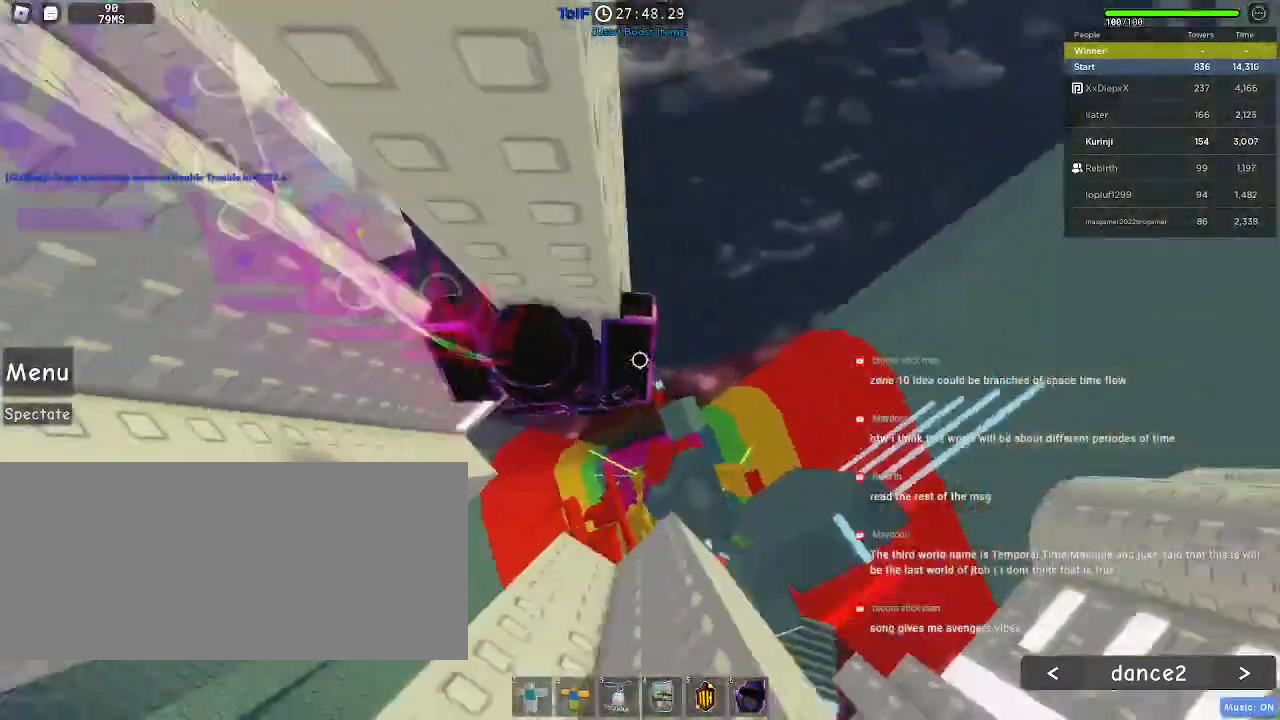
{"keys": ["a", "w"], "mouse": ["left"], "events": [[117, "d", "up"], [150, "w", "up"], [317, "mouse_left", "down"], [450, "a", "down"], [467, "w", "down"]]}
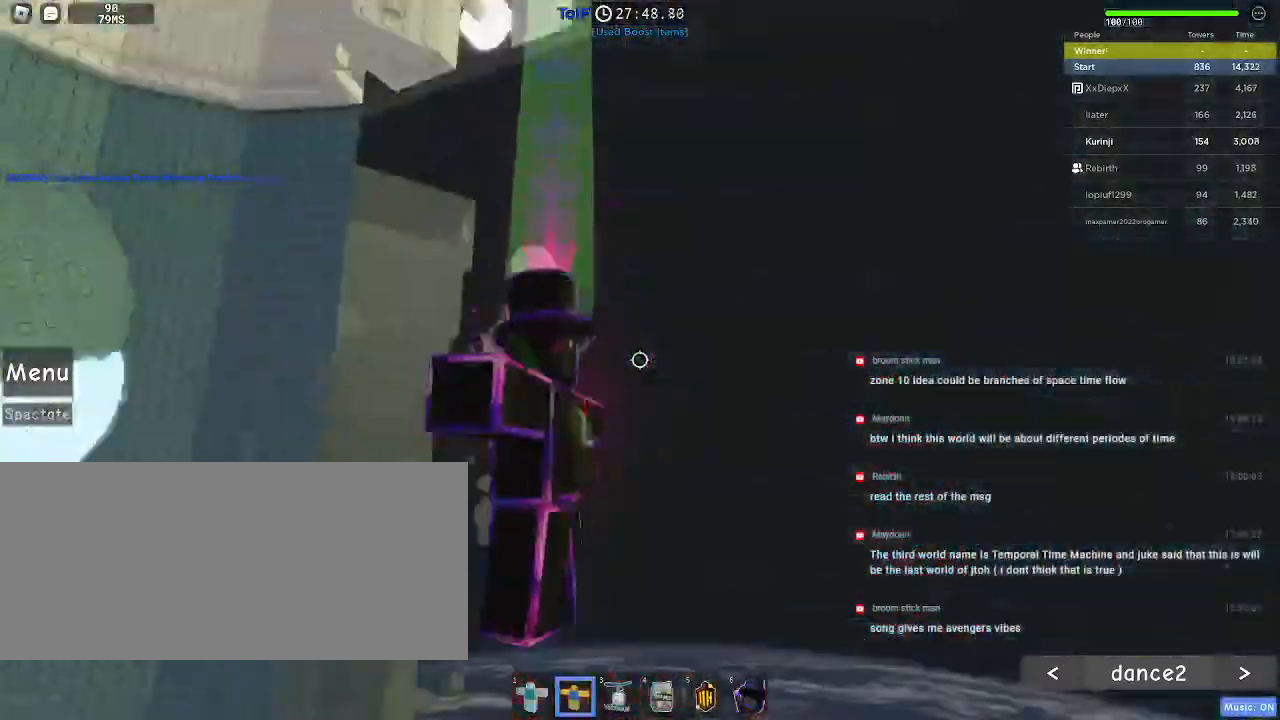
{"keys": ["a", "w"], "mouse": [], "events": [[450, "mouse_left", "up"]]}